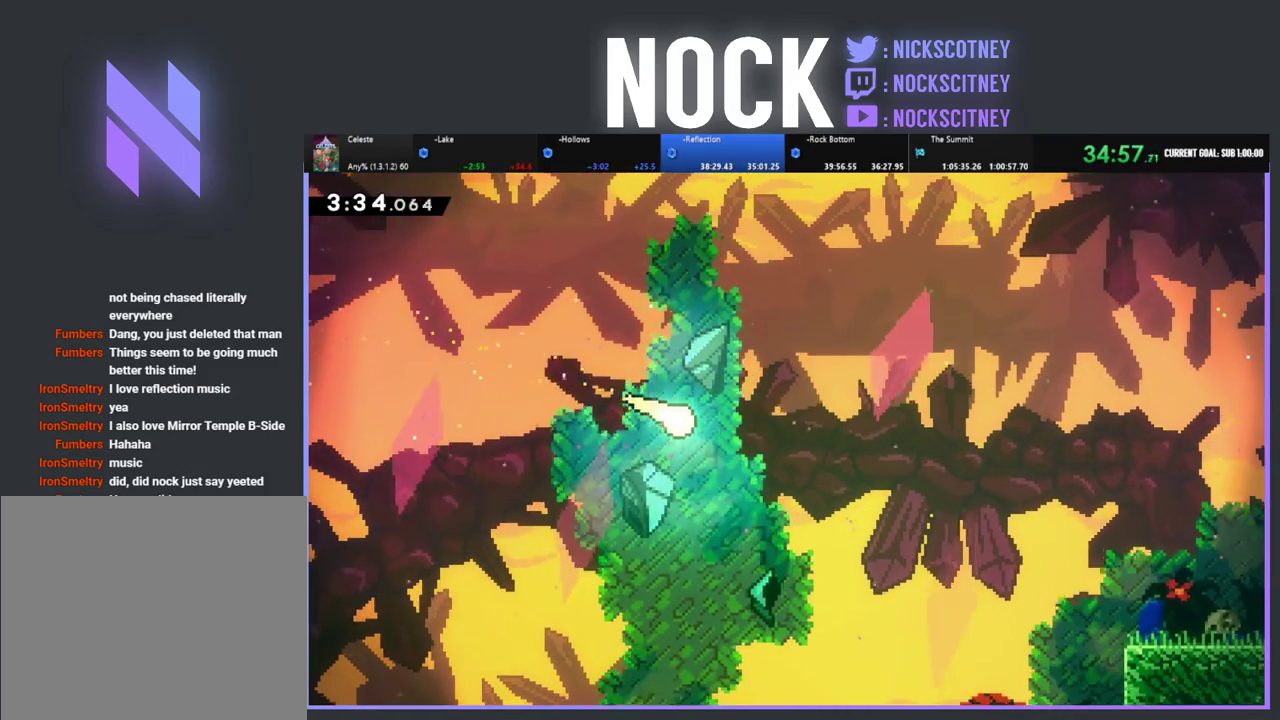
Gameplay with a controller (PlayStation layout); each line is a JSON object with the inputs held at the frame after it. "events" lists button and stick changes between this image and that frame as [ms after this image, input, new state], when the widget could be followed in between. Not read: R3 right_stick.
{"buttons": ["R2"], "left_stick": "right", "events": []}
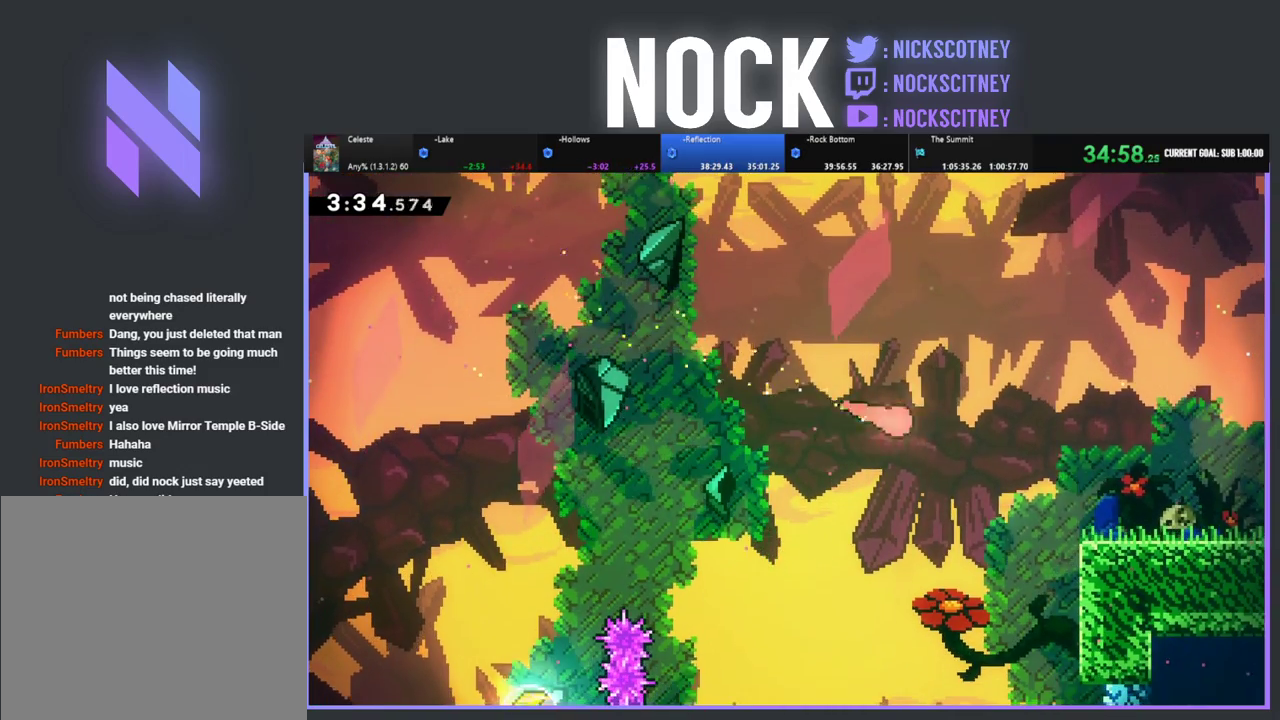
{"buttons": ["R2", "DPAD_DOWN", "DPAD_RIGHT"], "left_stick": "center", "events": [[217, "left_stick", "center"], [317, "DPAD_RIGHT", "down"], [383, "DPAD_DOWN", "down"]]}
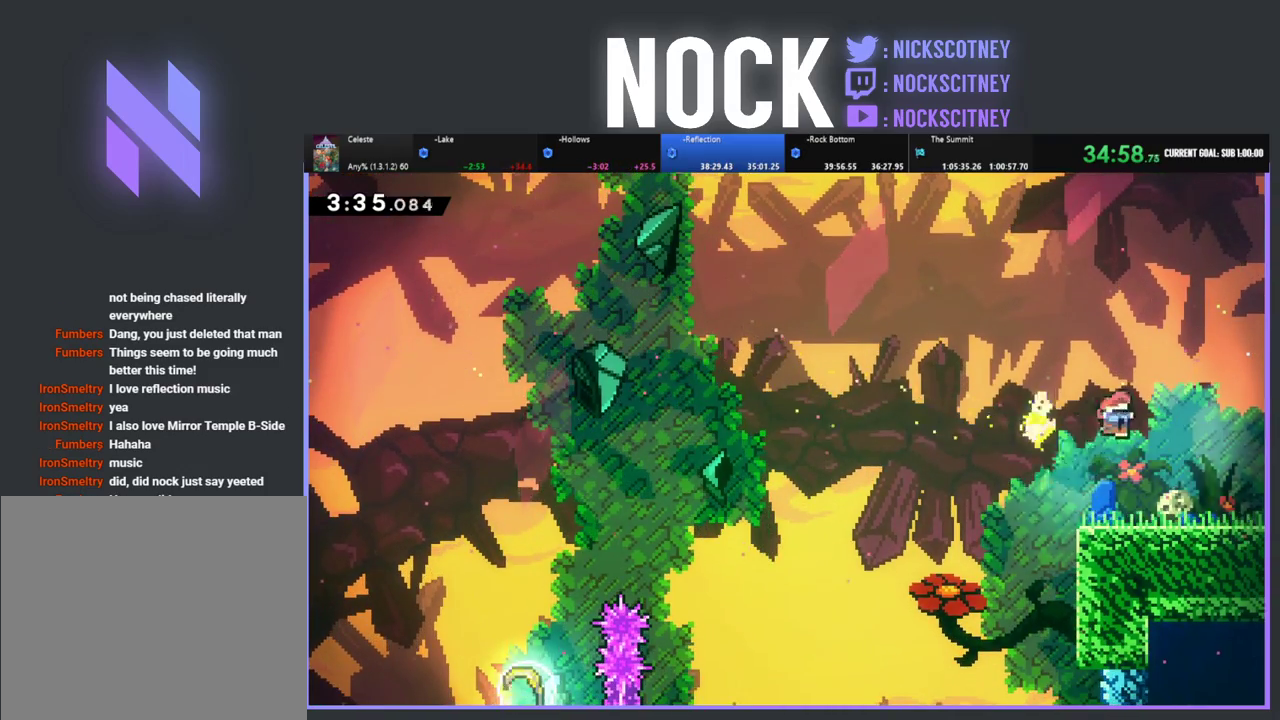
{"buttons": ["CROSS", "R2", "DPAD_DOWN", "DPAD_RIGHT"], "left_stick": "center", "events": [[150, "CIRCLE", "down"], [300, "CIRCLE", "up"], [367, "CROSS", "down"]]}
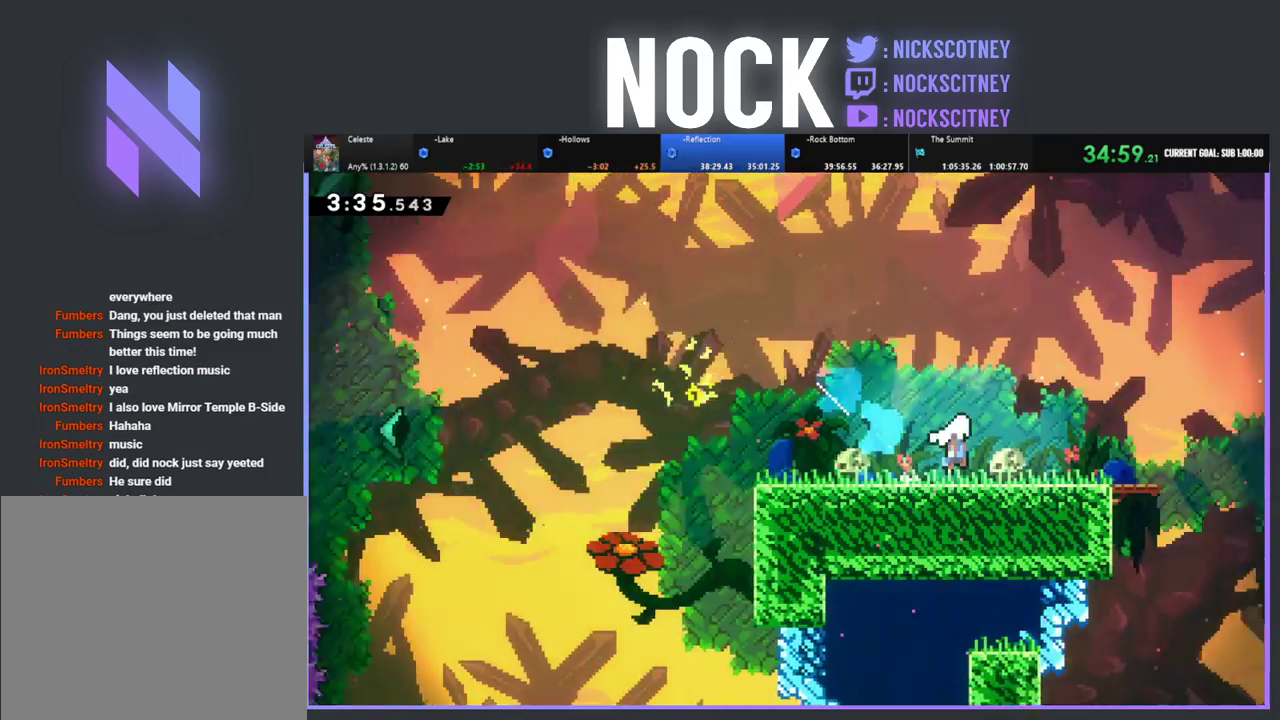
{"buttons": ["R2", "DPAD_RIGHT"], "left_stick": "center", "events": [[67, "CROSS", "up"], [100, "DPAD_DOWN", "up"]]}
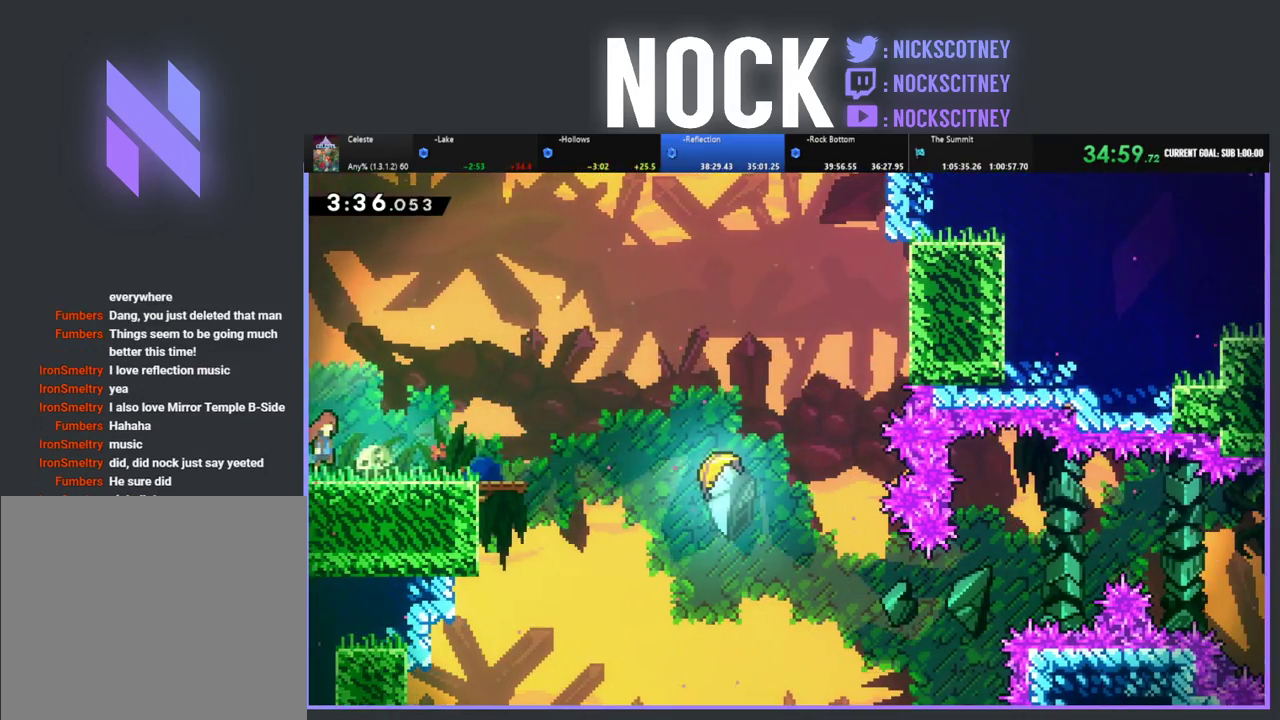
{"buttons": ["R2"], "left_stick": "center", "events": [[250, "CROSS", "down"], [417, "CROSS", "up"], [483, "DPAD_RIGHT", "up"]]}
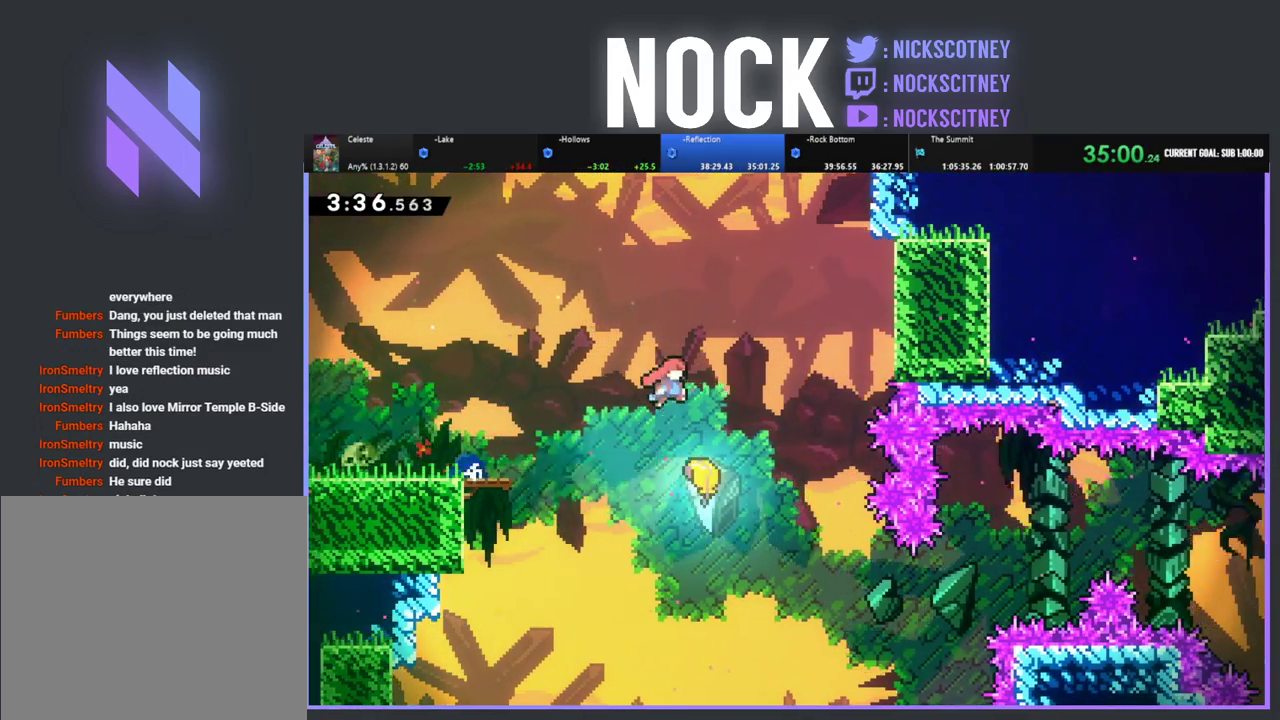
{"buttons": ["R2", "DPAD_UP", "DPAD_LEFT"], "left_stick": "center", "events": [[17, "DPAD_LEFT", "down"], [283, "CIRCLE", "down"], [300, "DPAD_UP", "down"], [333, "CIRCLE", "up"]]}
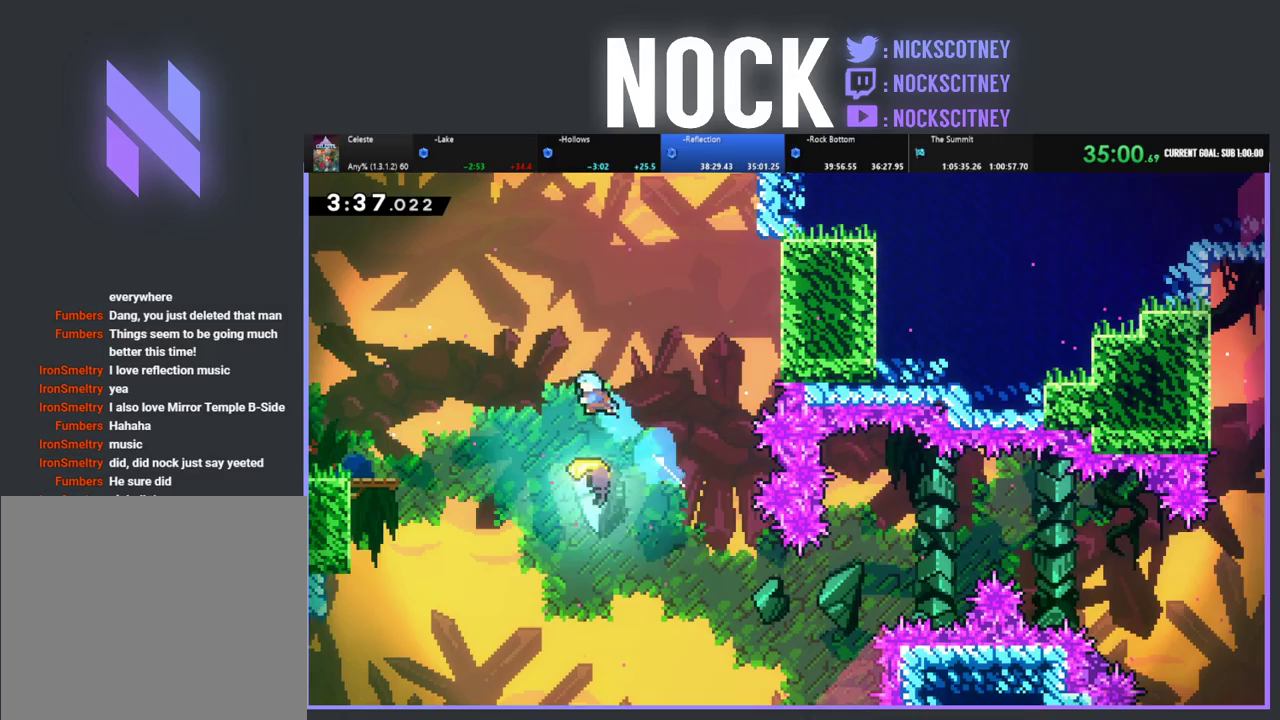
{"buttons": ["R2"], "left_stick": "center", "events": [[117, "DPAD_LEFT", "up"], [117, "DPAD_UP", "up"], [200, "DPAD_RIGHT", "down"], [450, "DPAD_RIGHT", "up"]]}
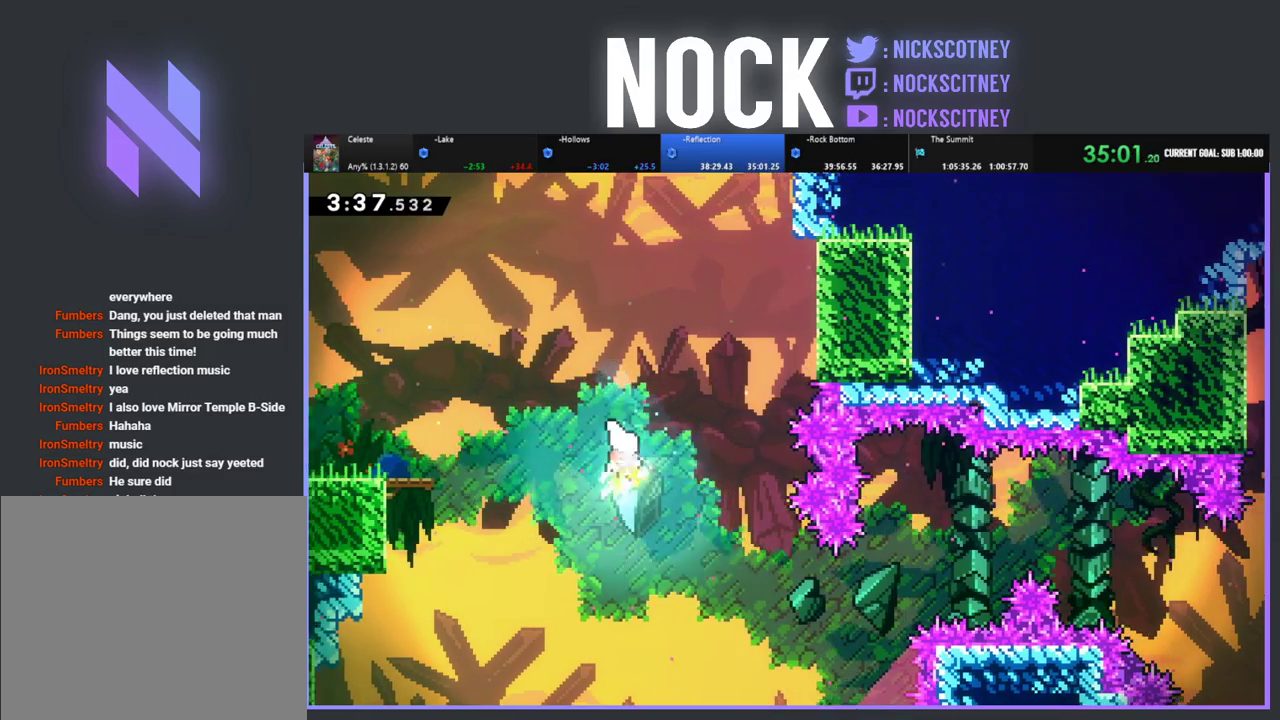
{"buttons": ["R2"], "left_stick": "down-right", "events": [[117, "left_stick", "down-right"]]}
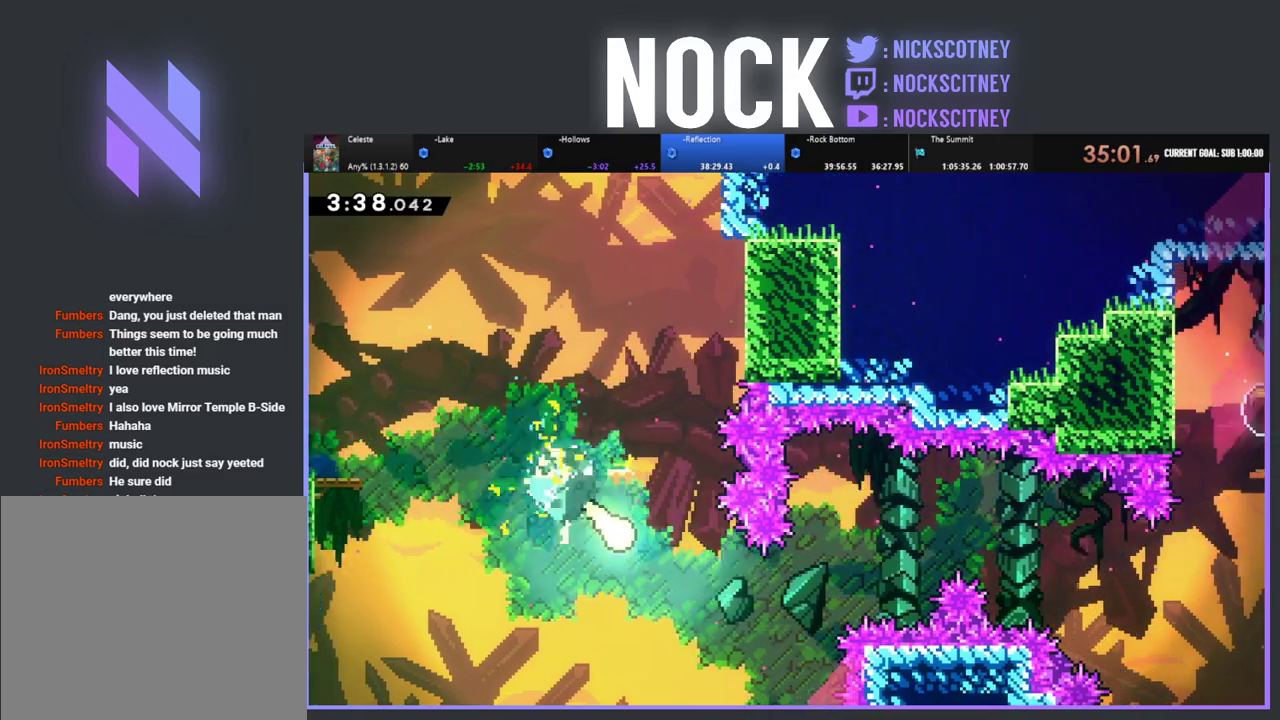
{"buttons": ["R2"], "left_stick": "right", "events": [[67, "left_stick", "right"]]}
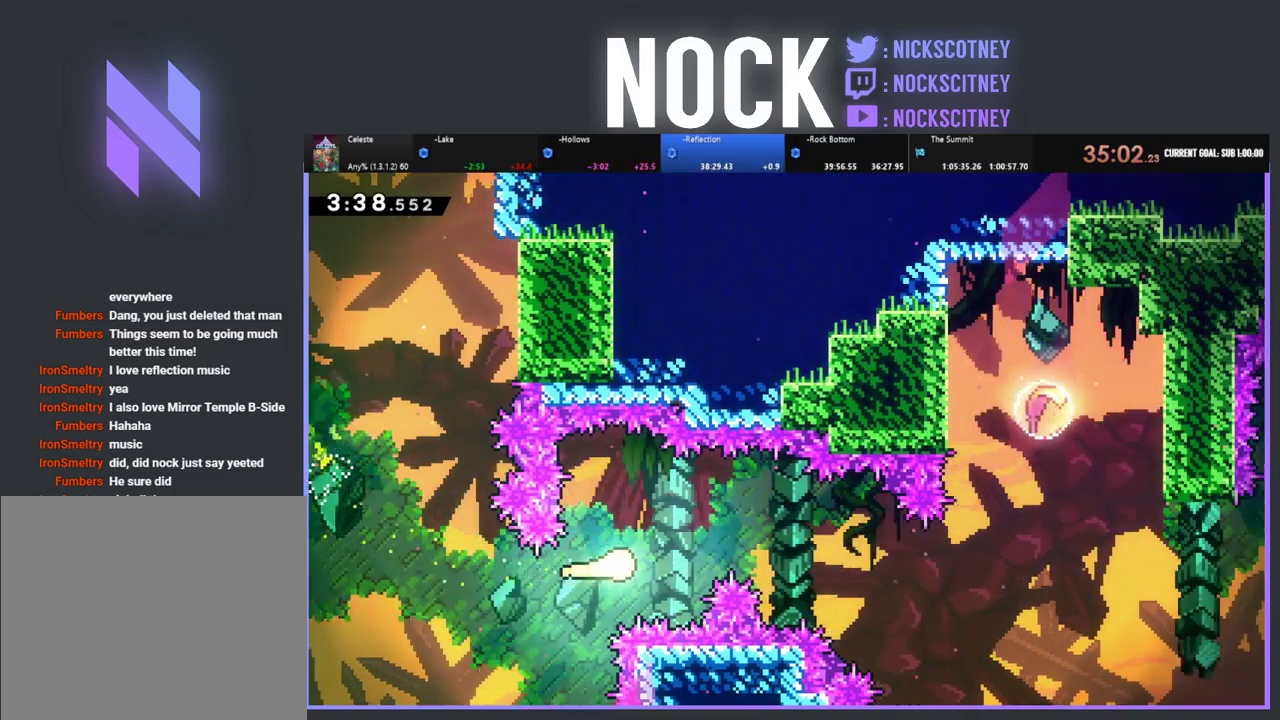
{"buttons": ["R2"], "left_stick": "up-right", "events": [[467, "left_stick", "up-right"]]}
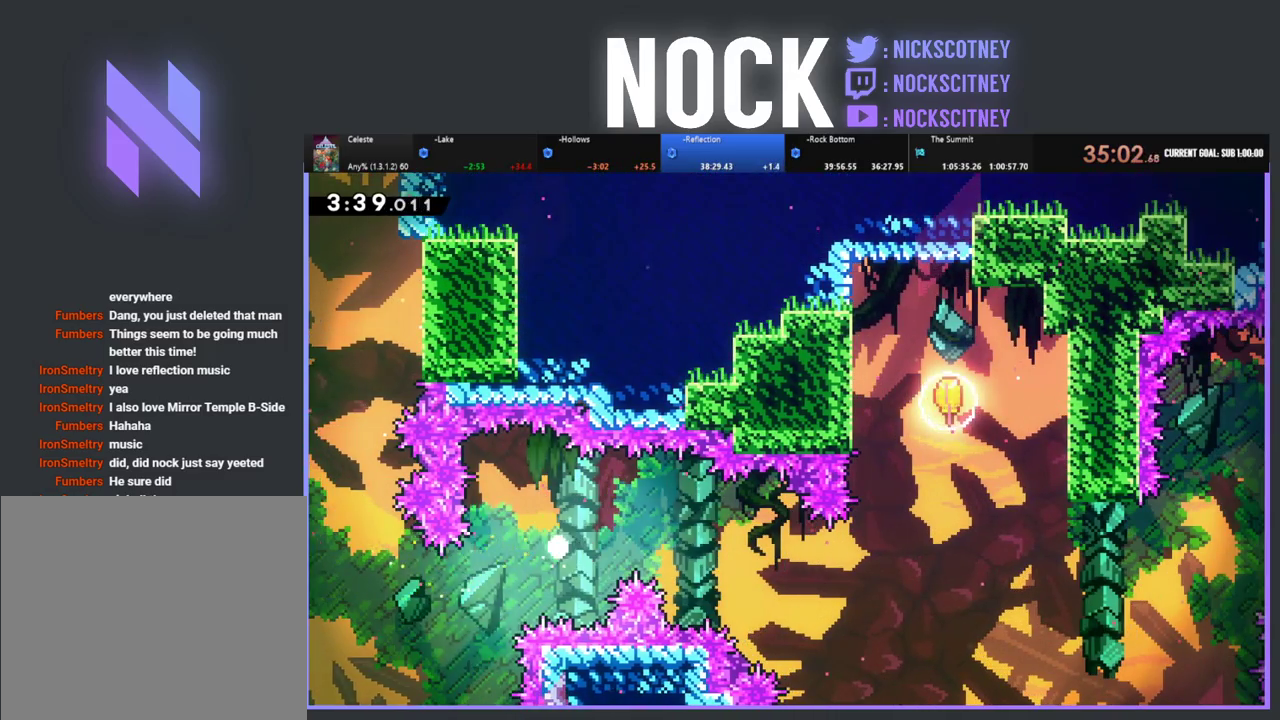
{"buttons": [], "left_stick": "center", "events": [[33, "left_stick", "down-left"], [133, "R2", "up"], [133, "left_stick", "center"]]}
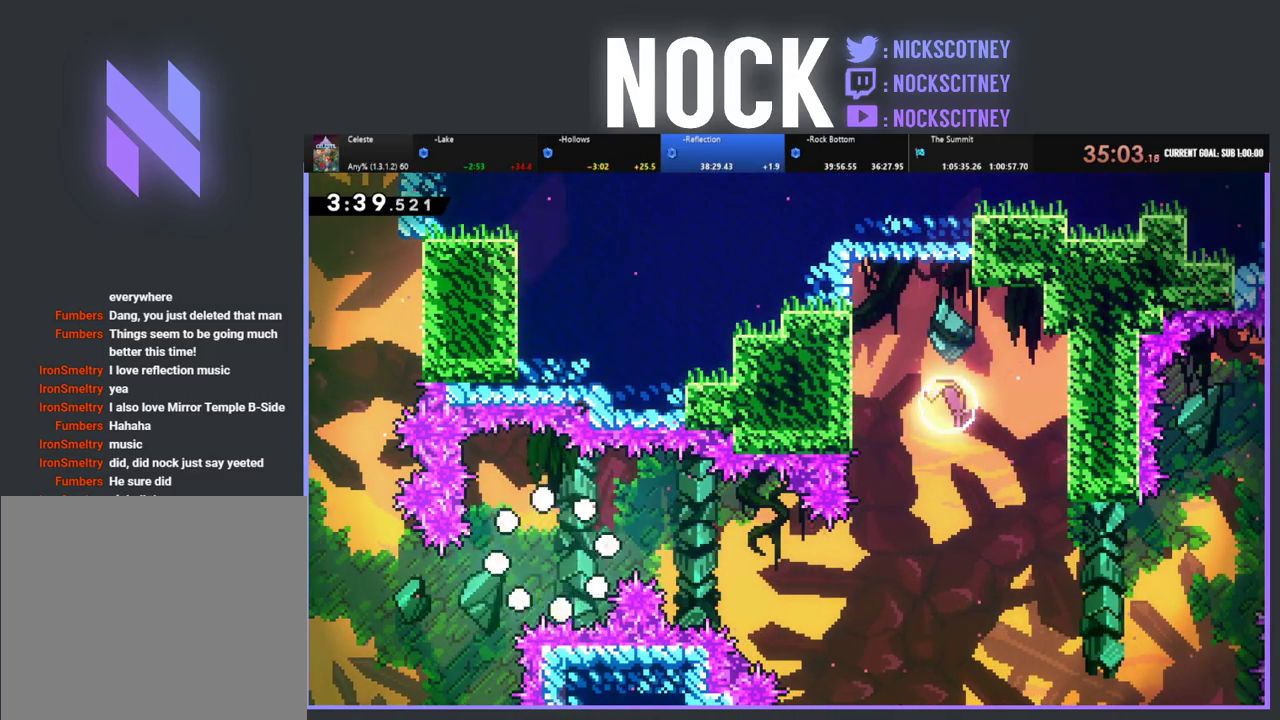
{"buttons": ["R2", "DPAD_RIGHT"], "left_stick": "center", "events": [[117, "DPAD_RIGHT", "down"], [283, "R2", "down"]]}
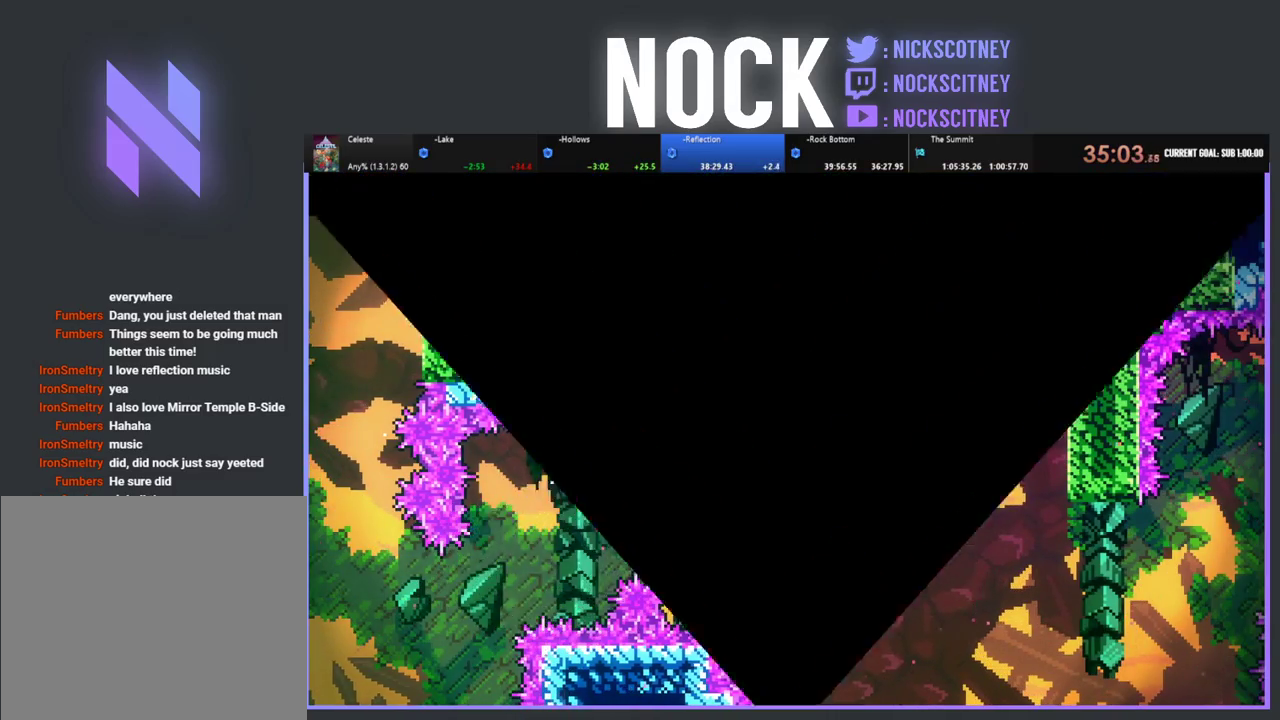
{"buttons": ["R2", "DPAD_RIGHT"], "left_stick": "center", "events": []}
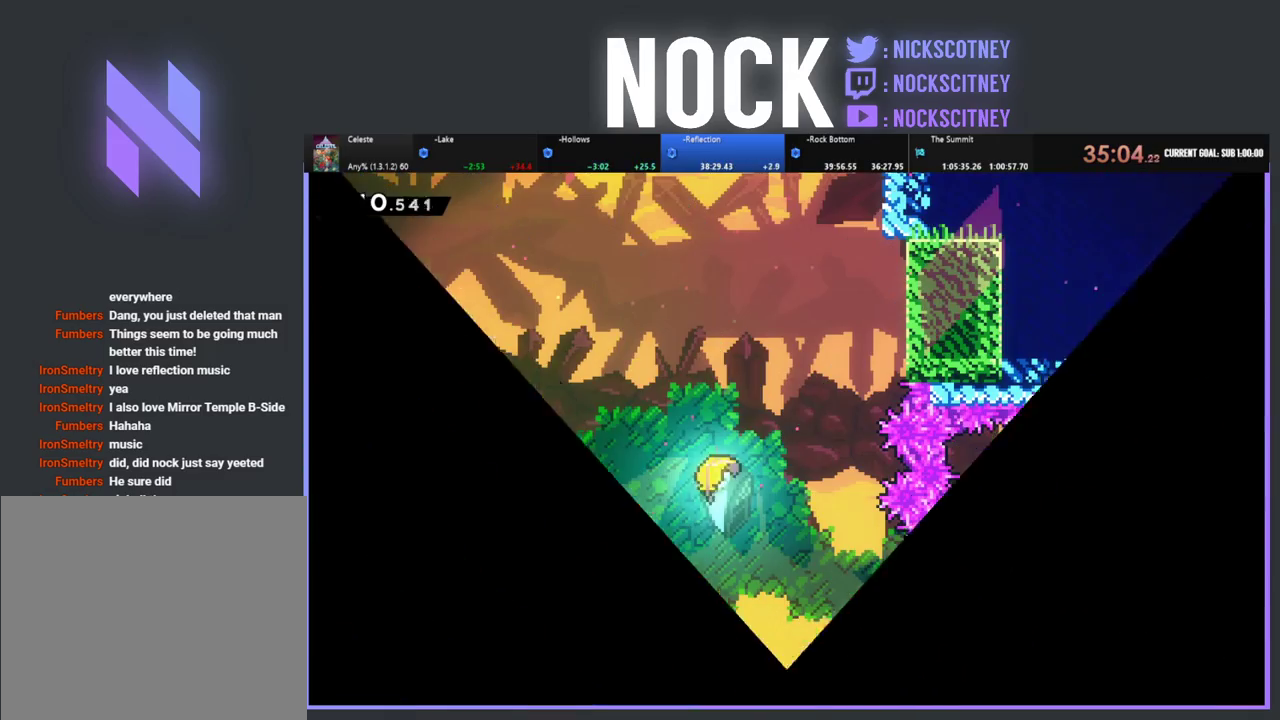
{"buttons": ["R2", "DPAD_RIGHT"], "left_stick": "center", "events": []}
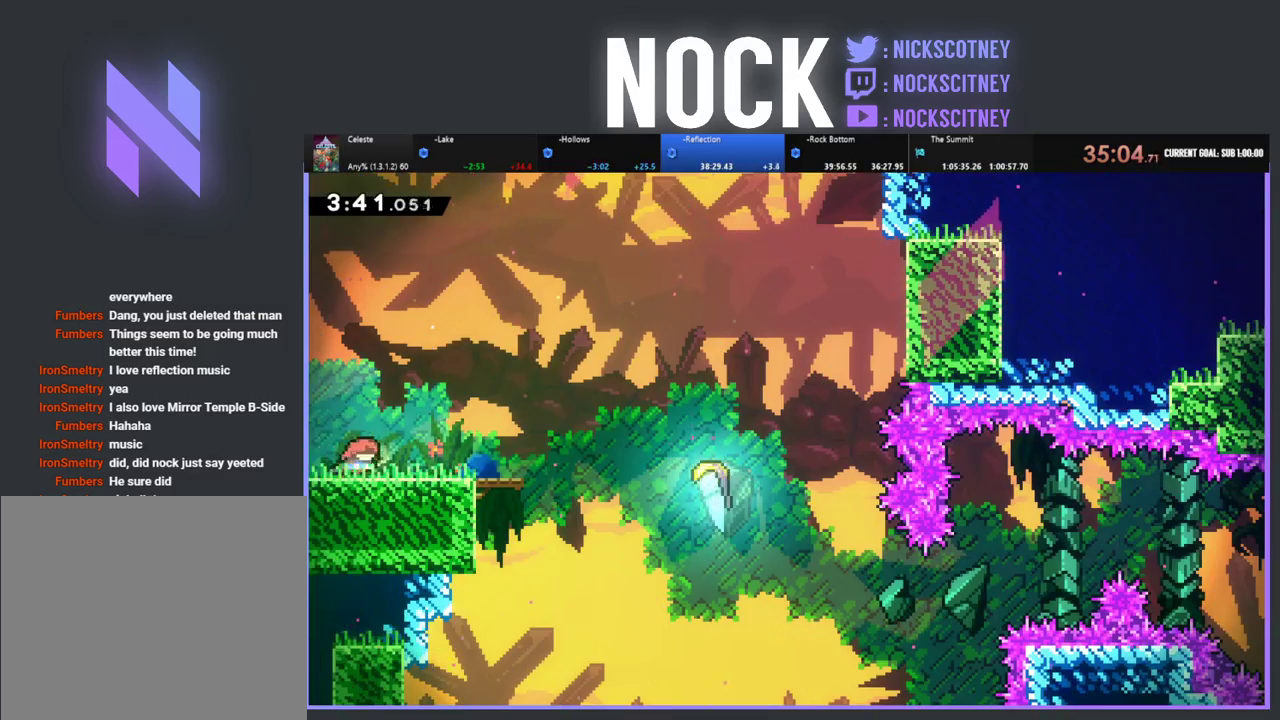
{"buttons": ["R2", "DPAD_RIGHT"], "left_stick": "center", "events": []}
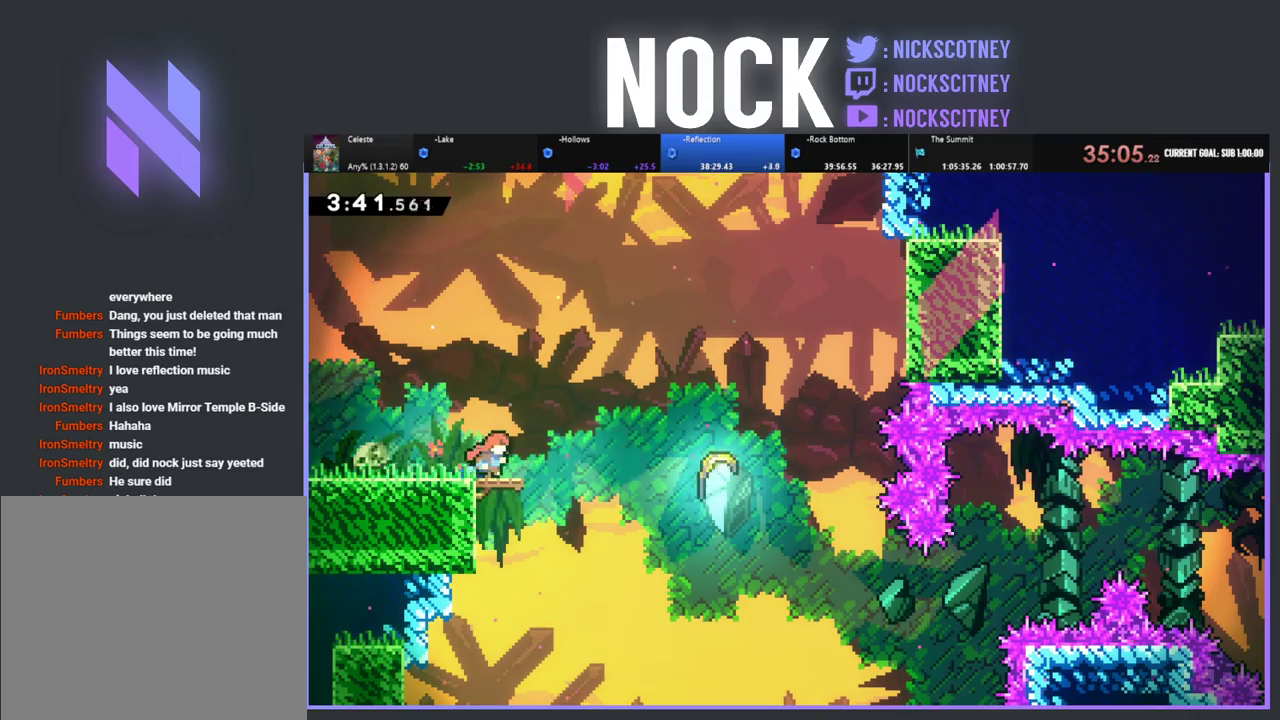
{"buttons": ["R2"], "left_stick": "center", "events": [[117, "CIRCLE", "down"], [300, "CIRCLE", "up"], [383, "DPAD_RIGHT", "up"]]}
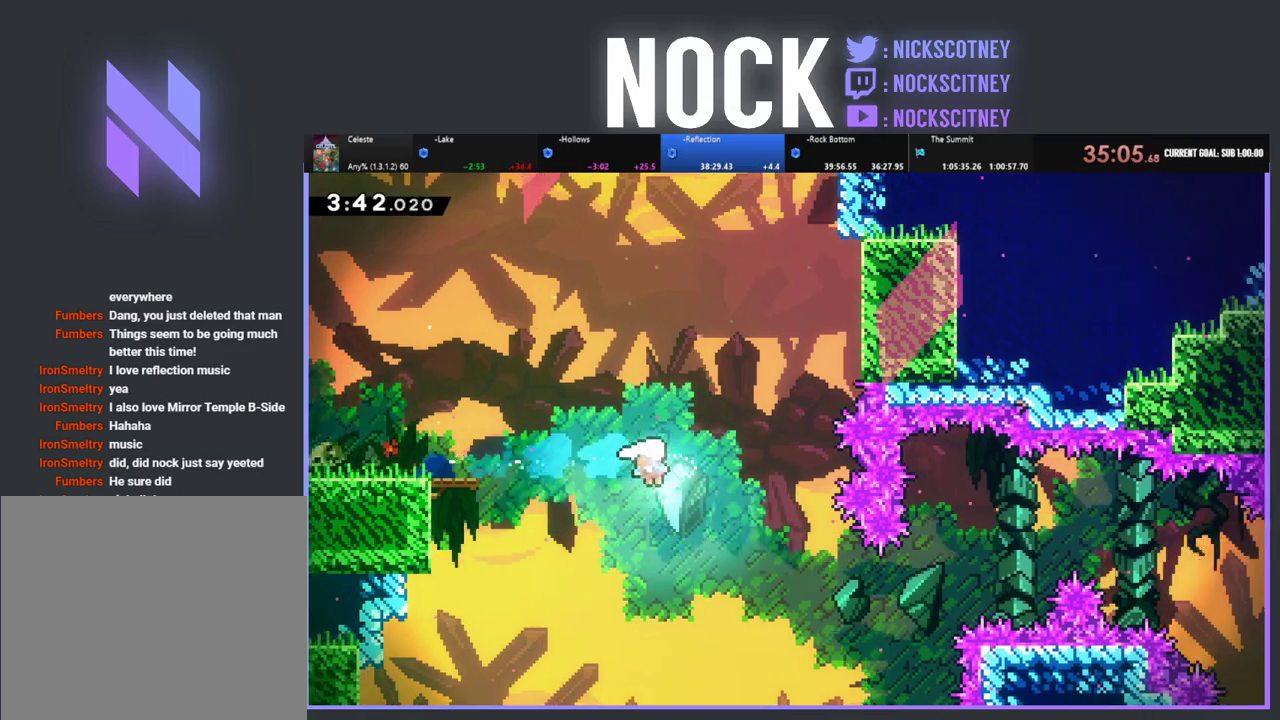
{"buttons": ["R2"], "left_stick": "down-right", "events": [[33, "left_stick", "down-right"], [83, "left_stick", "up-left"], [167, "left_stick", "down-right"]]}
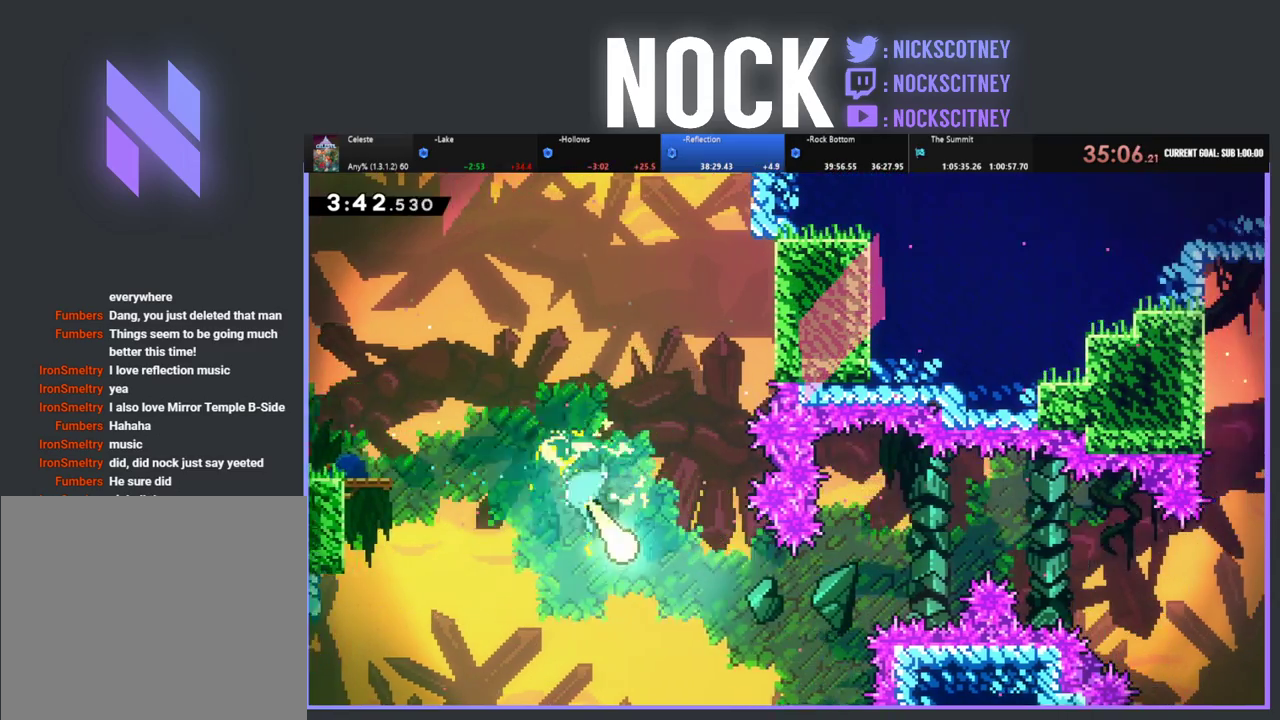
{"buttons": ["R2"], "left_stick": "up-right", "events": [[150, "left_stick", "right"], [467, "left_stick", "up-right"]]}
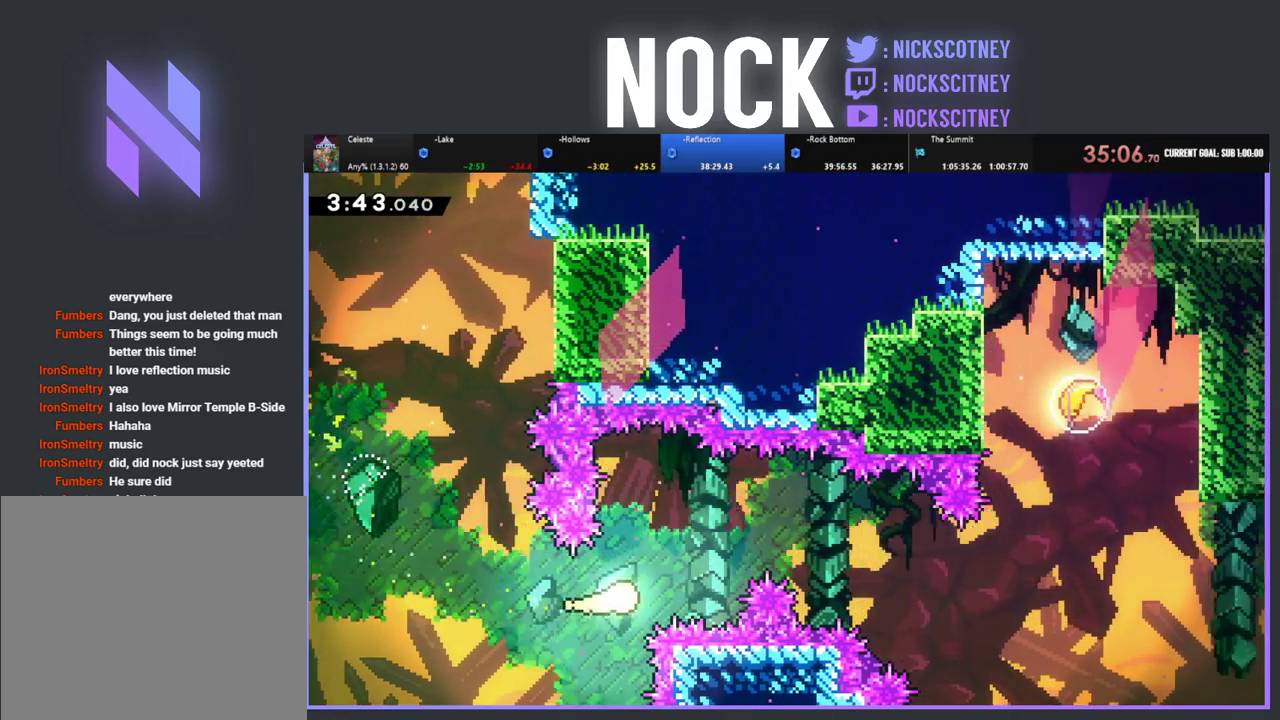
{"buttons": ["R2"], "left_stick": "down-right", "events": [[100, "left_stick", "up"], [200, "left_stick", "up-right"], [250, "left_stick", "right"], [383, "left_stick", "down-right"]]}
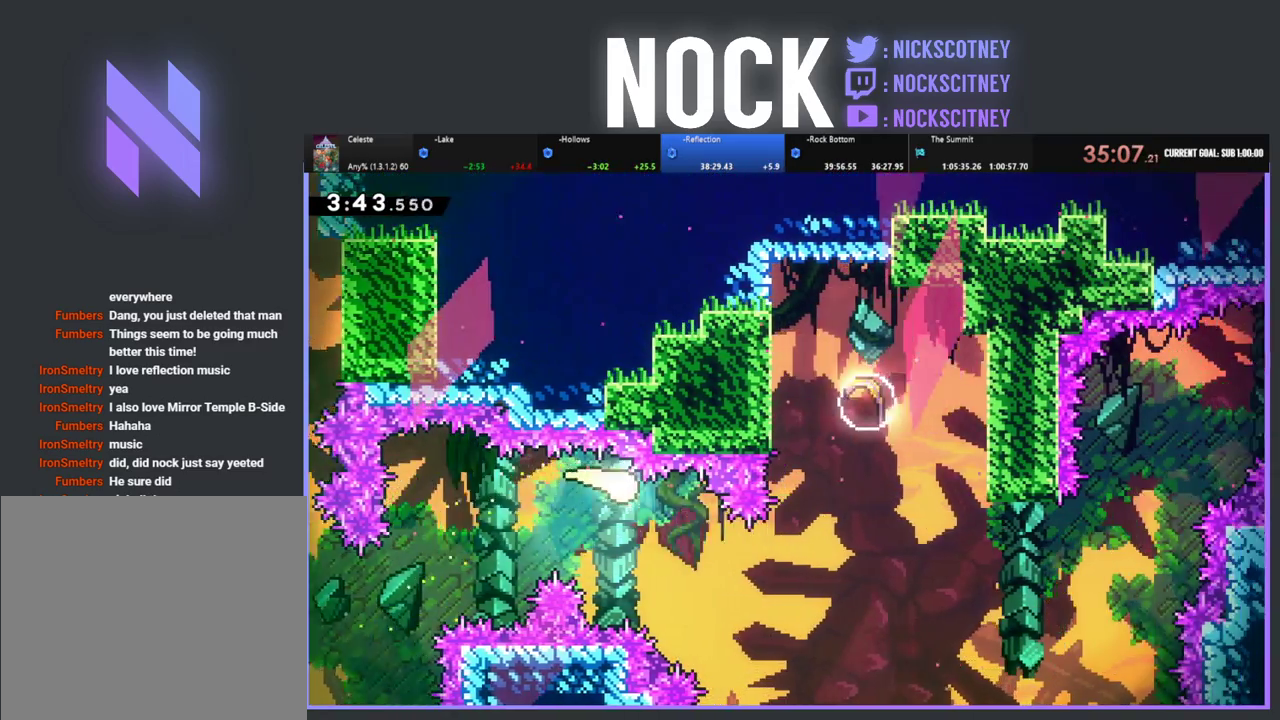
{"buttons": ["R2"], "left_stick": "up", "events": [[350, "left_stick", "up"]]}
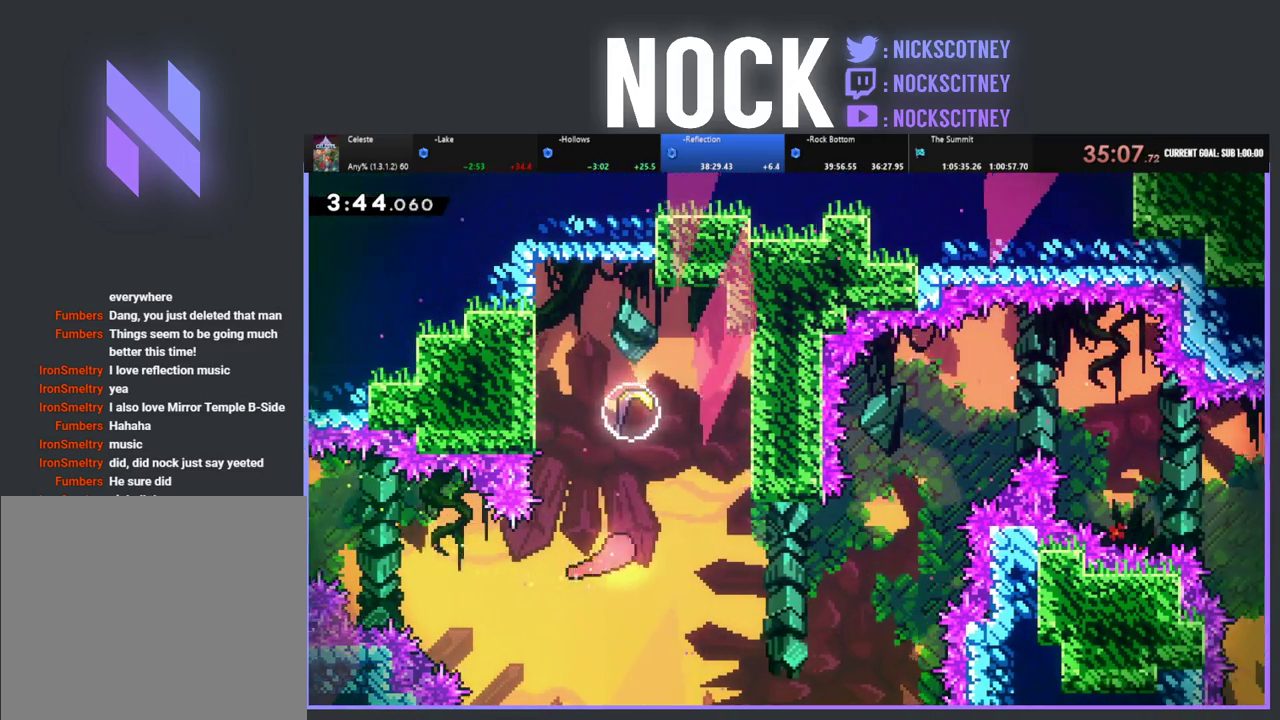
{"buttons": ["R2"], "left_stick": "down", "events": [[67, "CIRCLE", "down"], [233, "CIRCLE", "up"], [283, "left_stick", "down-right"], [333, "left_stick", "down"]]}
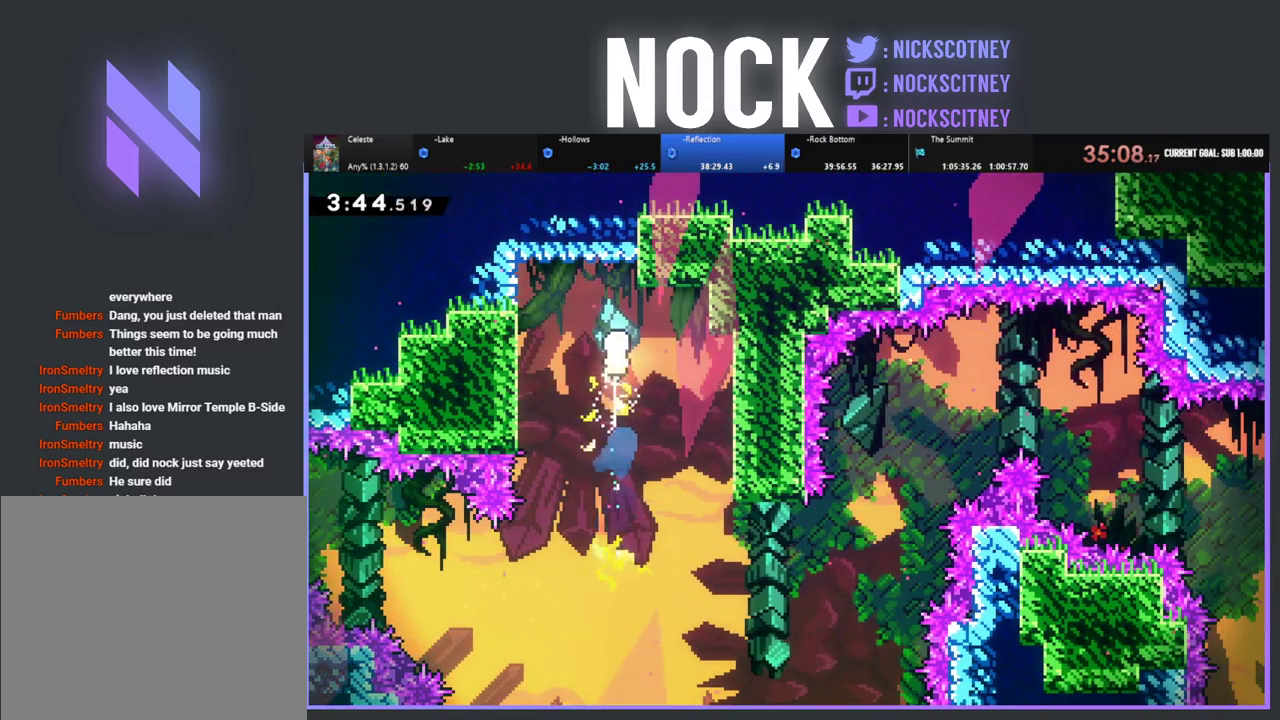
{"buttons": ["R2"], "left_stick": "down-right", "events": [[433, "left_stick", "down-right"]]}
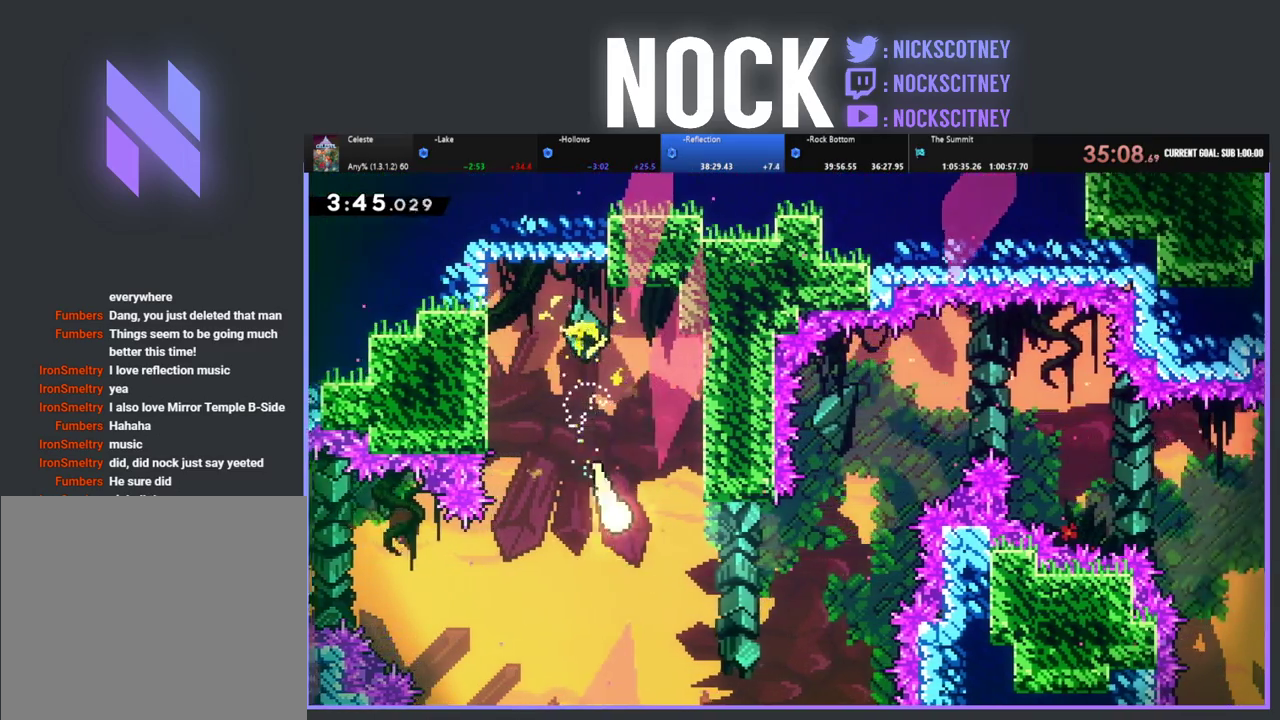
{"buttons": ["R2"], "left_stick": "up-right", "events": [[133, "left_stick", "right"], [267, "left_stick", "up-right"]]}
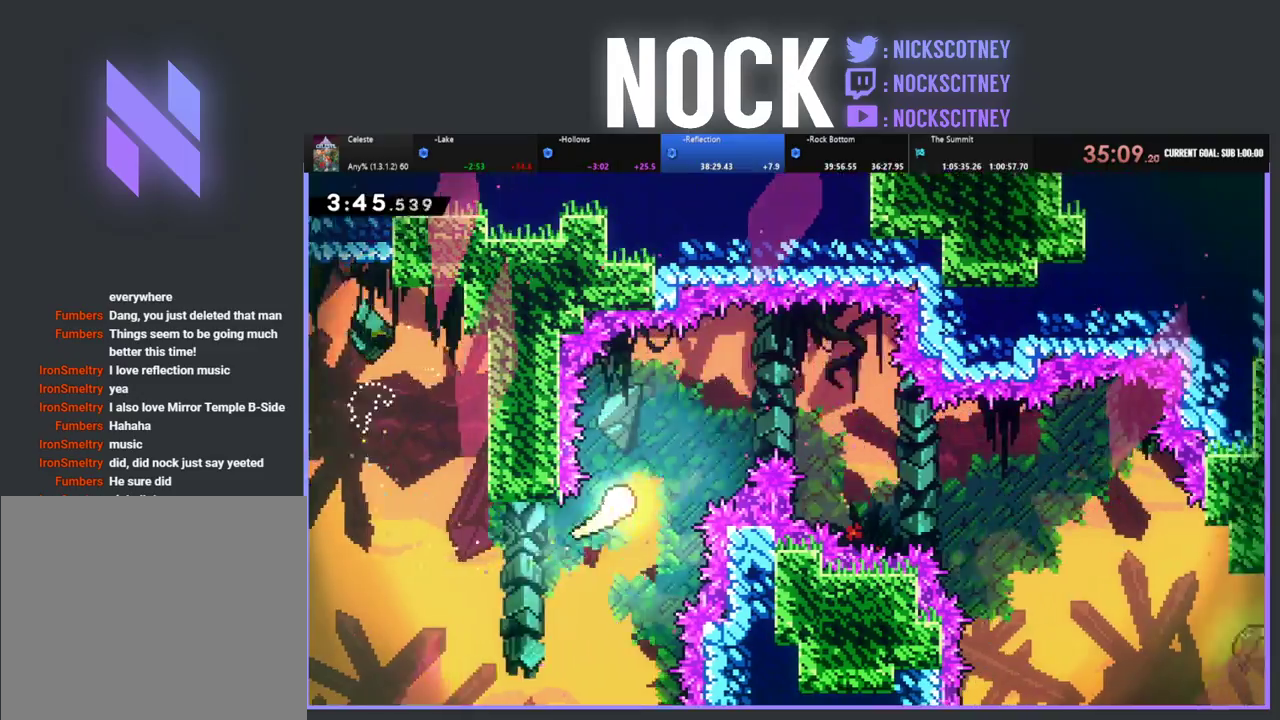
{"buttons": ["R2"], "left_stick": "down-right", "events": [[250, "left_stick", "right"], [483, "left_stick", "down-right"]]}
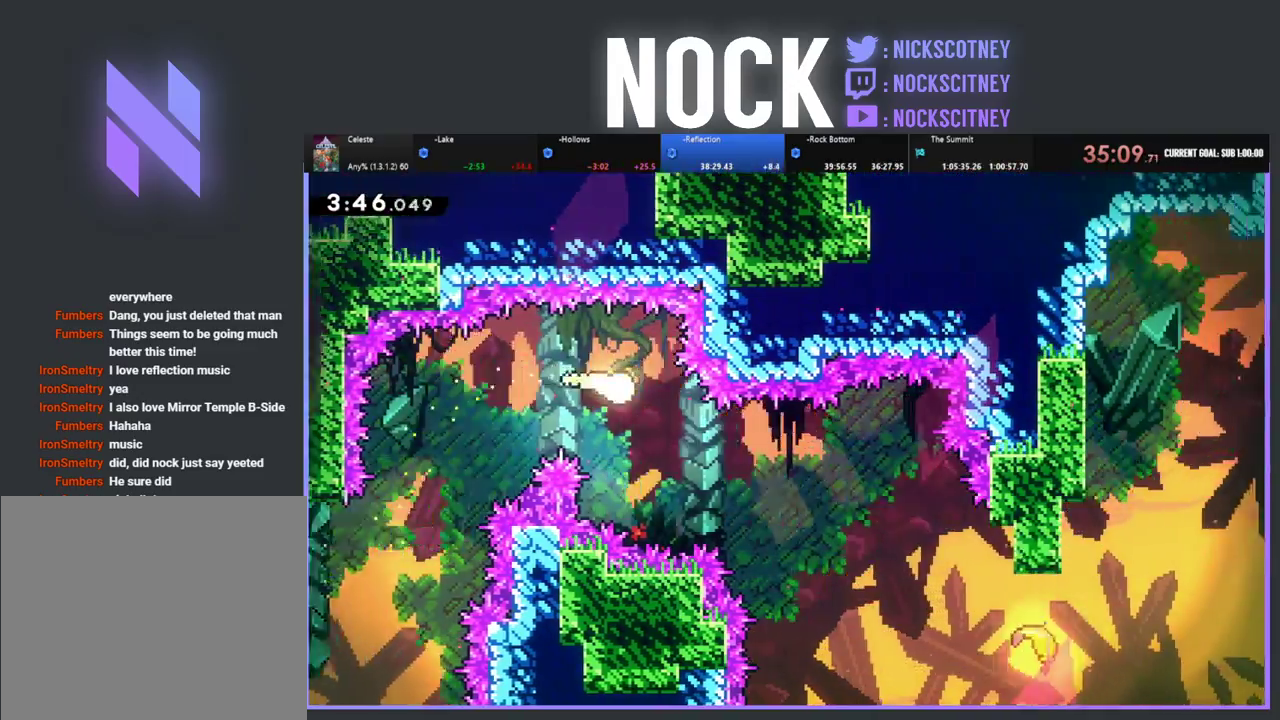
{"buttons": ["R2"], "left_stick": "down-right", "events": [[400, "left_stick", "up-left"], [483, "left_stick", "down-right"]]}
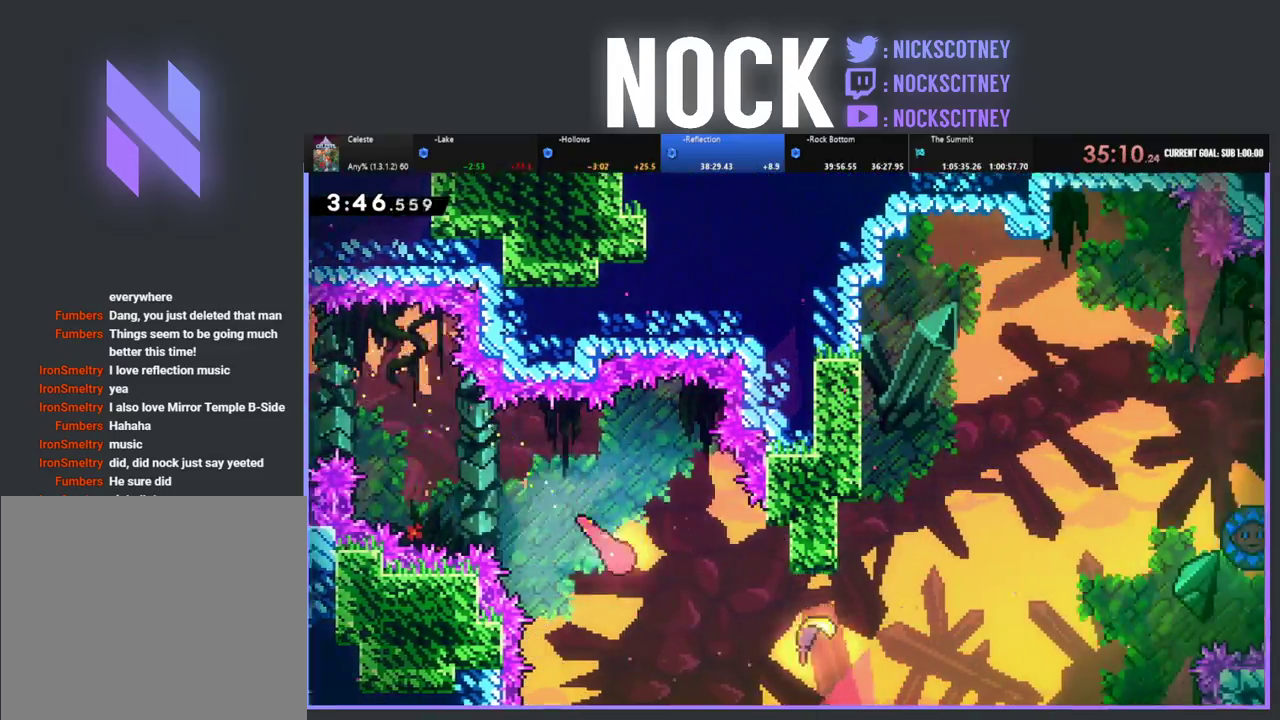
{"buttons": ["R2"], "left_stick": "up-right", "events": [[33, "left_stick", "up-left"], [183, "left_stick", "right"], [250, "CIRCLE", "down"], [417, "CIRCLE", "up"], [467, "left_stick", "up-right"]]}
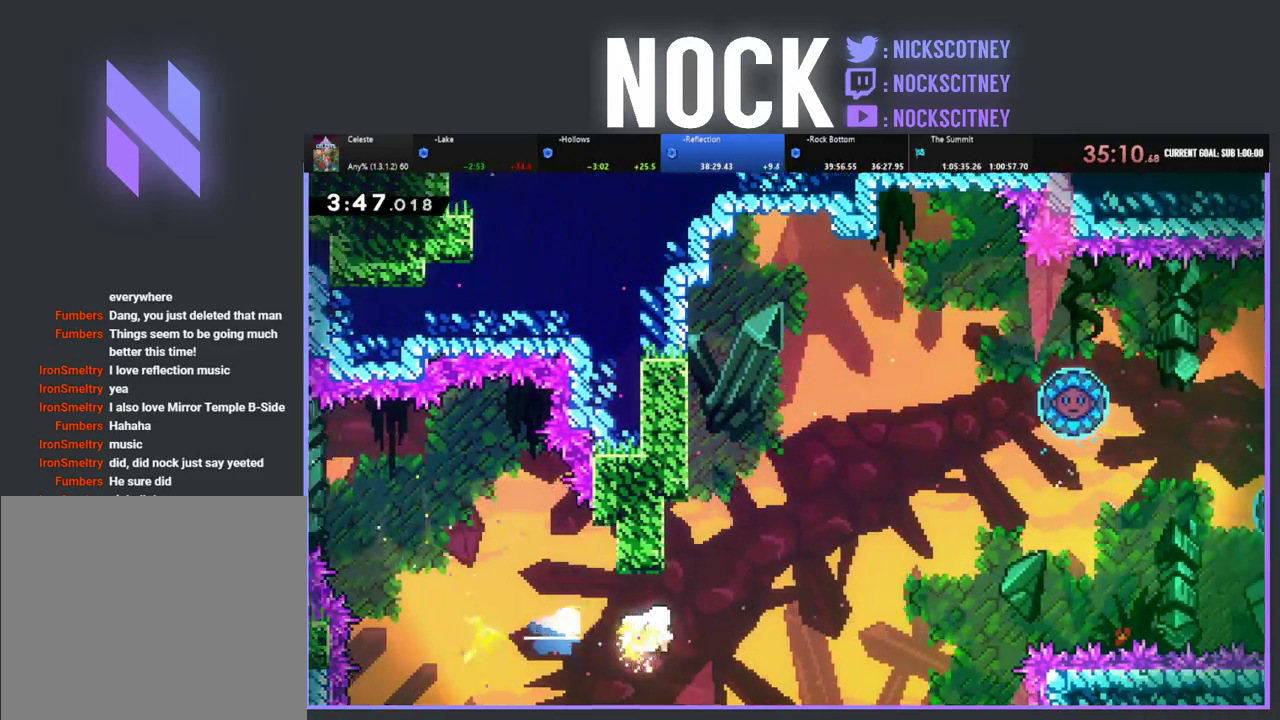
{"buttons": ["R2"], "left_stick": "right", "events": [[350, "left_stick", "right"]]}
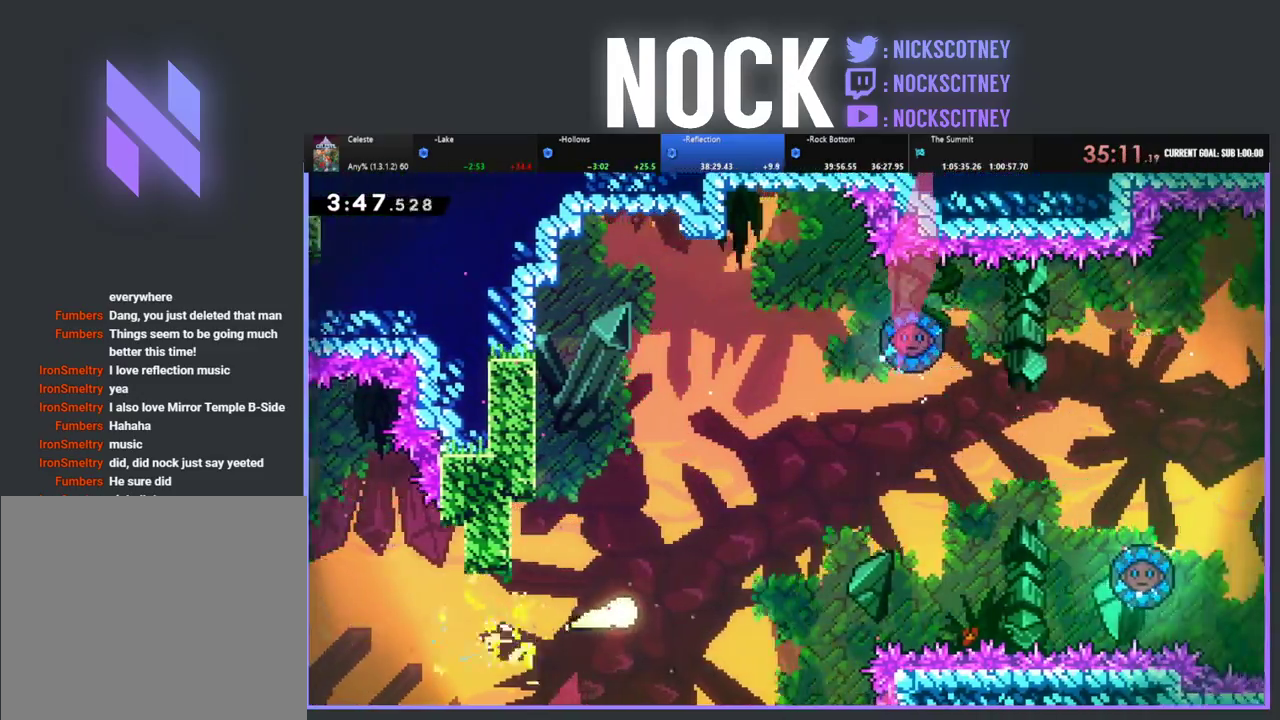
{"buttons": ["R2"], "left_stick": "up-right", "events": [[300, "left_stick", "up-right"]]}
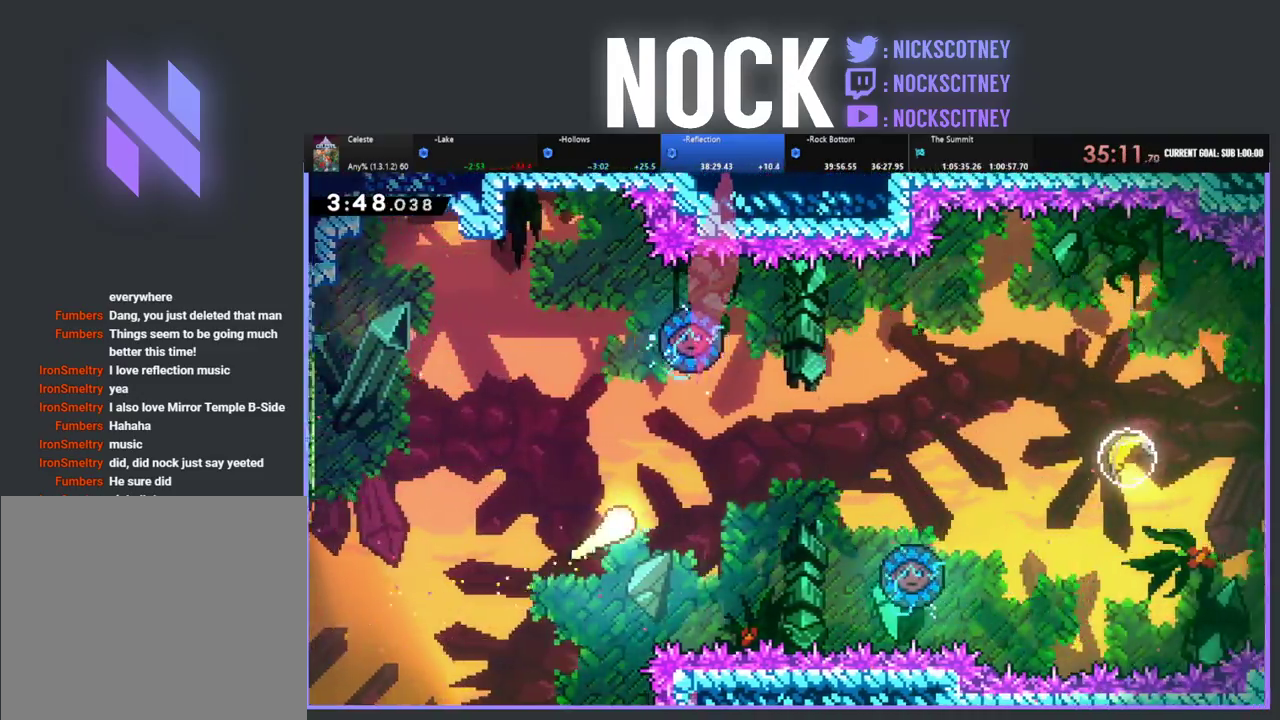
{"buttons": ["R2"], "left_stick": "right", "events": [[350, "left_stick", "right"]]}